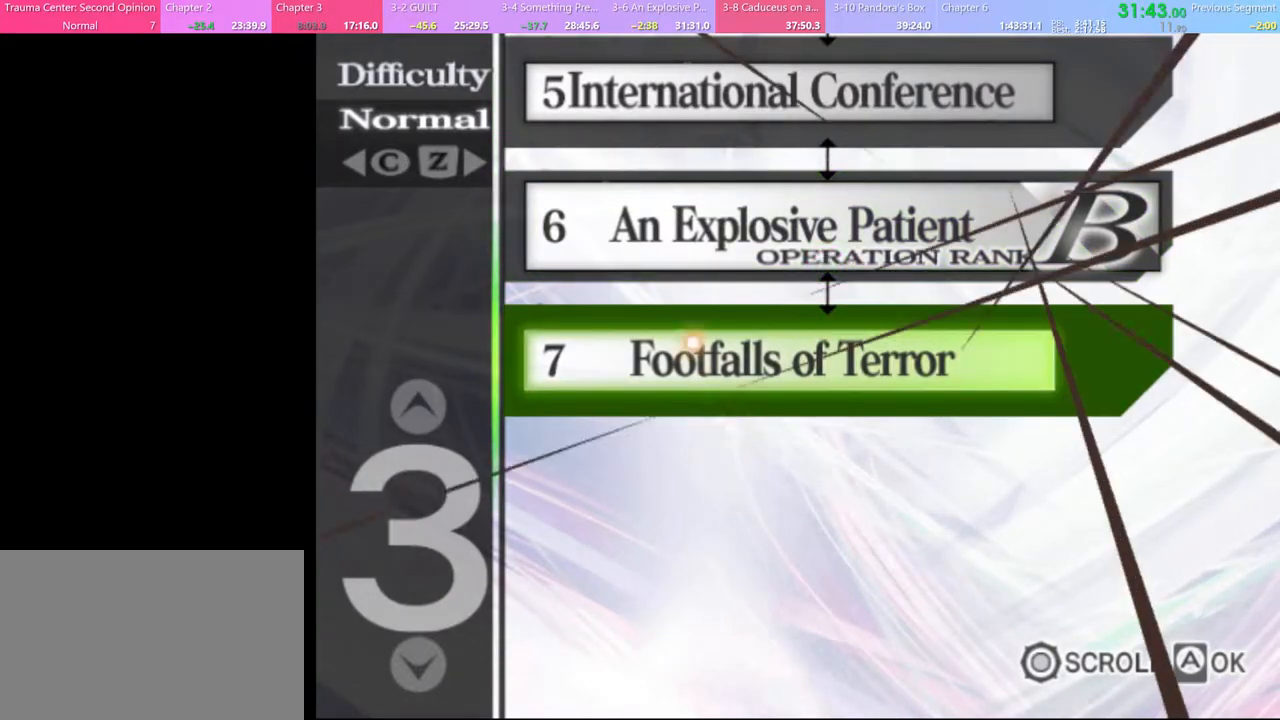
Gameplay with keyboard and mouse; each line is a JSON object with the keys and mouse buttons held at the frame after it. "events" lists presses ("down") and releases ("up") of "a", "alt", "c", "d", "e", "f", "q", "r", "s", "shift", "space", "v", "w", "mouse_left", "mouse_wheel", "mouse_right", "mouse_mb4" and "mouse_mb5" between this image and that frame as [ms after this image, input, new state], when the widget could be followed in between. "mouse_left", "mouse_wheel", "mouse_right", "mouse_mb4", "mouse_mb5" = the "left", "wheel", "right", "mb4", "mb5" buttons of the "mouse" list. No other keys are recorded. "wheel" means that the mouse wheel is clicked or scrolled. Mouse movement is not recorded.
{"keys": [], "mouse": ["left"], "events": [[500, "mouse_left", "down"]]}
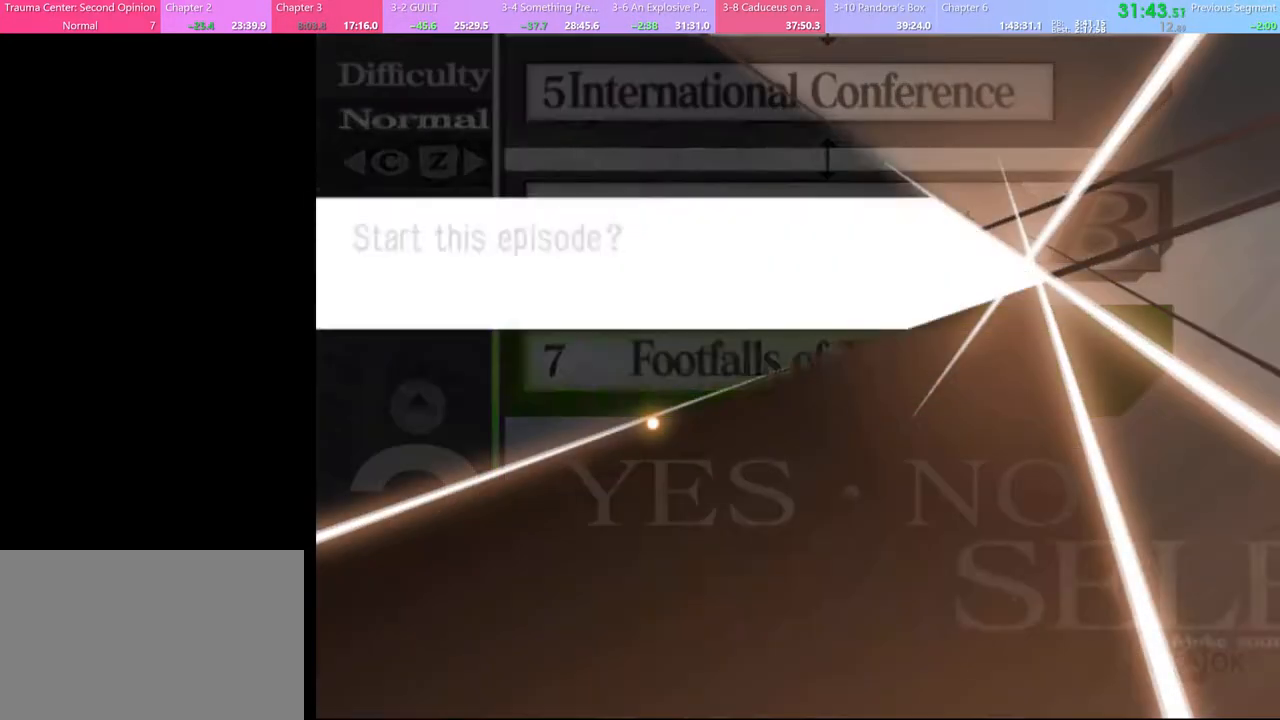
{"keys": [], "mouse": [], "events": [[33, "mouse_left", "up"], [133, "mouse_left", "down"], [200, "mouse_left", "up"], [300, "mouse_left", "down"], [367, "mouse_left", "up"], [433, "mouse_left", "down"], [500, "mouse_left", "up"]]}
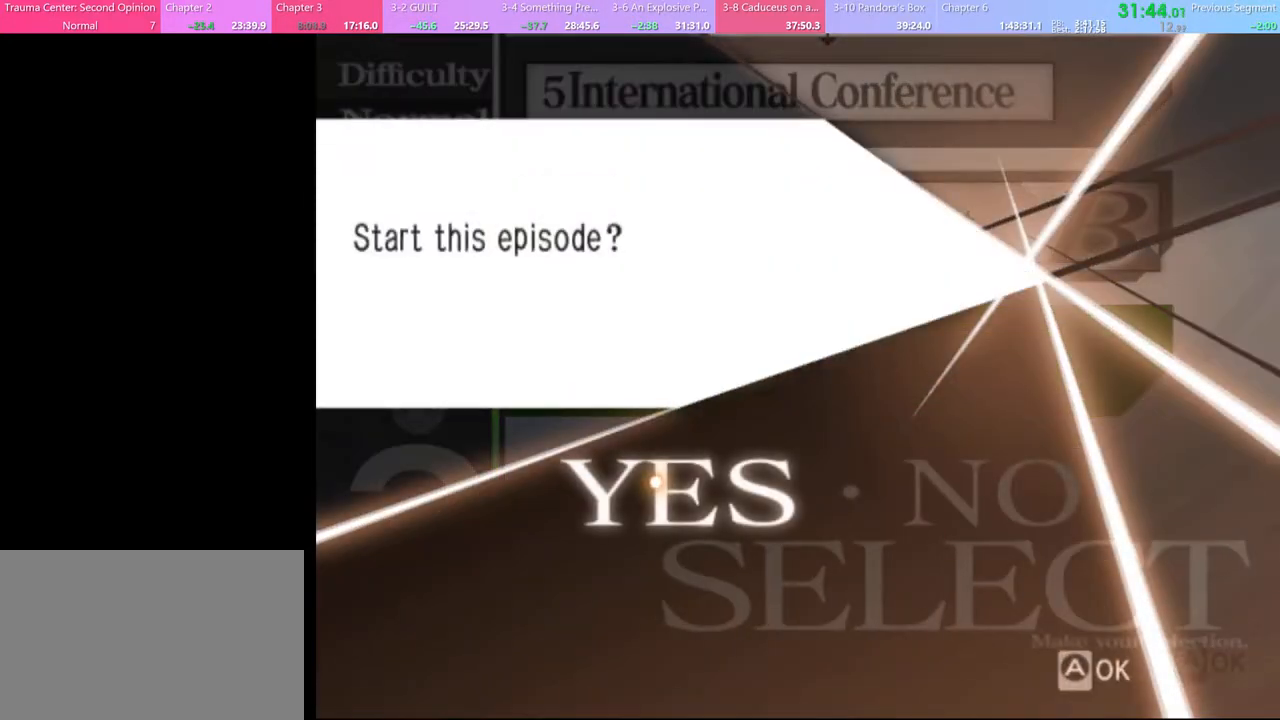
{"keys": [], "mouse": ["left"], "events": [[67, "mouse_left", "down"], [133, "mouse_left", "up"], [333, "mouse_left", "down"], [400, "mouse_left", "up"], [467, "mouse_left", "down"]]}
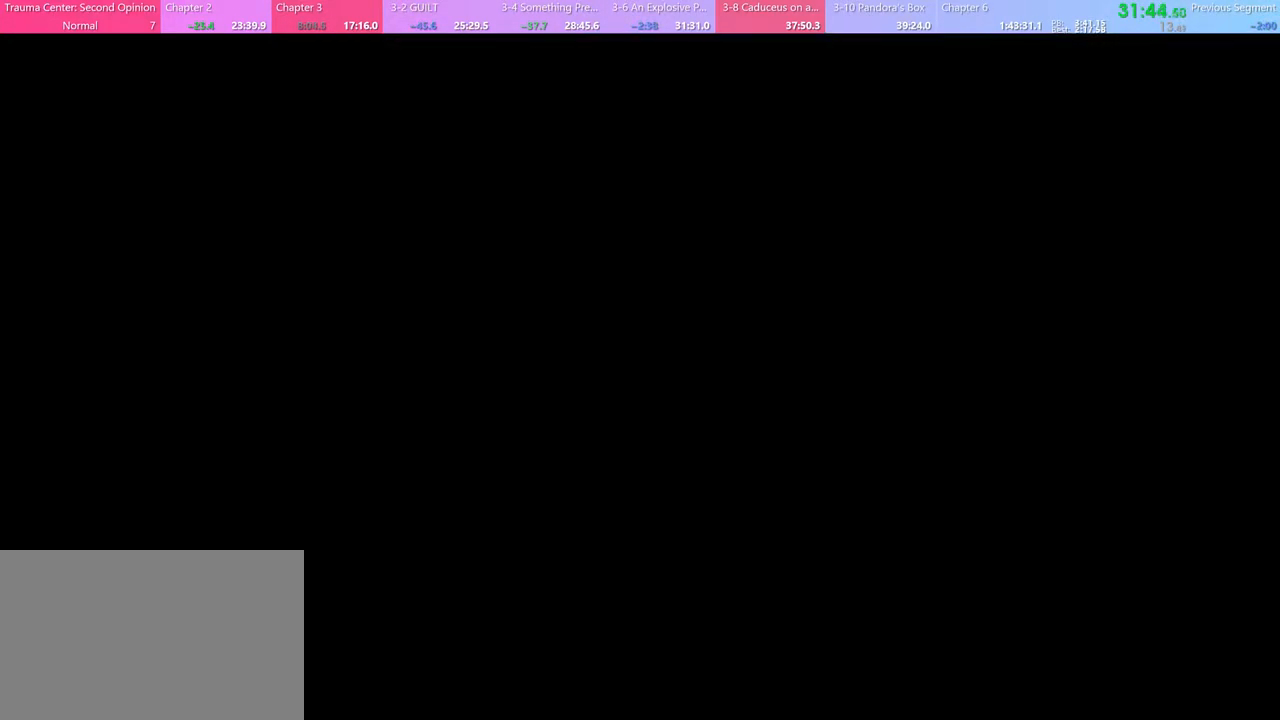
{"keys": [], "mouse": [], "events": [[33, "mouse_left", "up"], [133, "mouse_left", "down"], [200, "mouse_left", "up"], [267, "mouse_left", "down"], [333, "mouse_left", "up"], [433, "mouse_left", "down"], [467, "mouse_left", "up"]]}
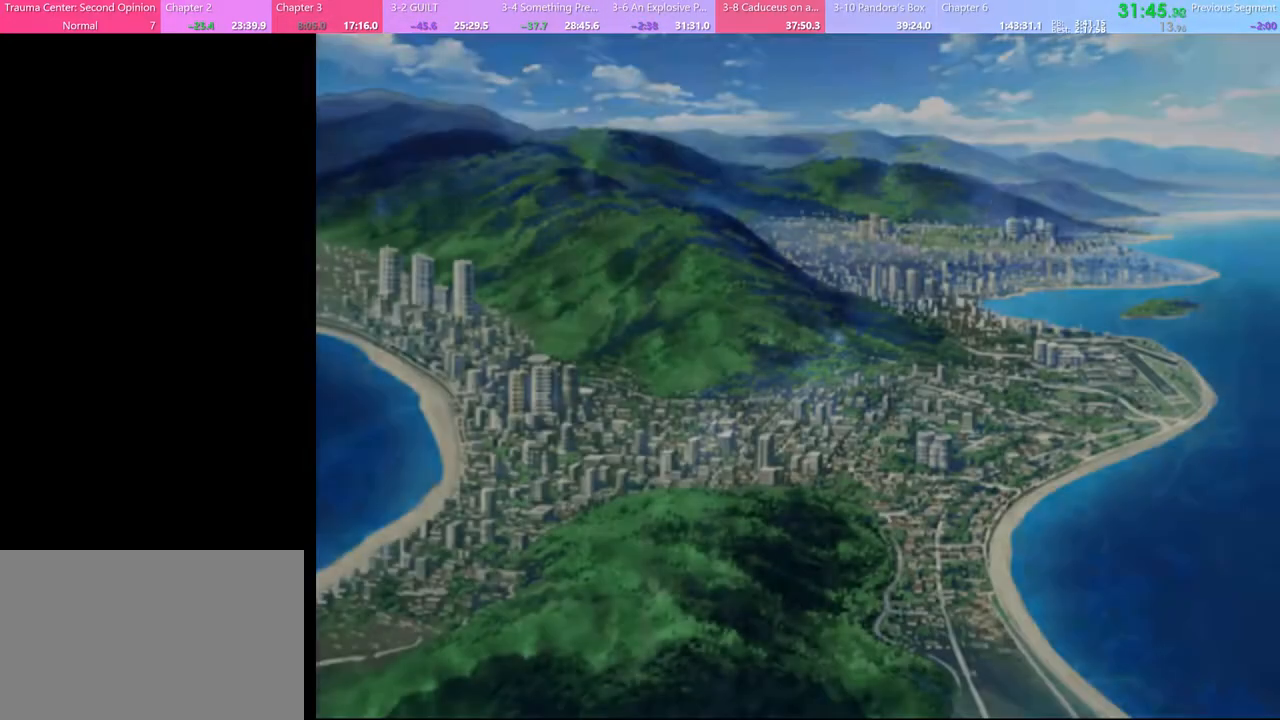
{"keys": ["e"], "mouse": ["left"], "events": [[67, "mouse_left", "down"], [133, "mouse_left", "up"], [167, "e", "down"], [200, "mouse_left", "down"], [233, "e", "up"], [267, "mouse_left", "up"], [300, "e", "down"], [333, "mouse_left", "down"], [367, "e", "up"], [400, "mouse_left", "up"], [467, "e", "down"], [467, "mouse_left", "down"]]}
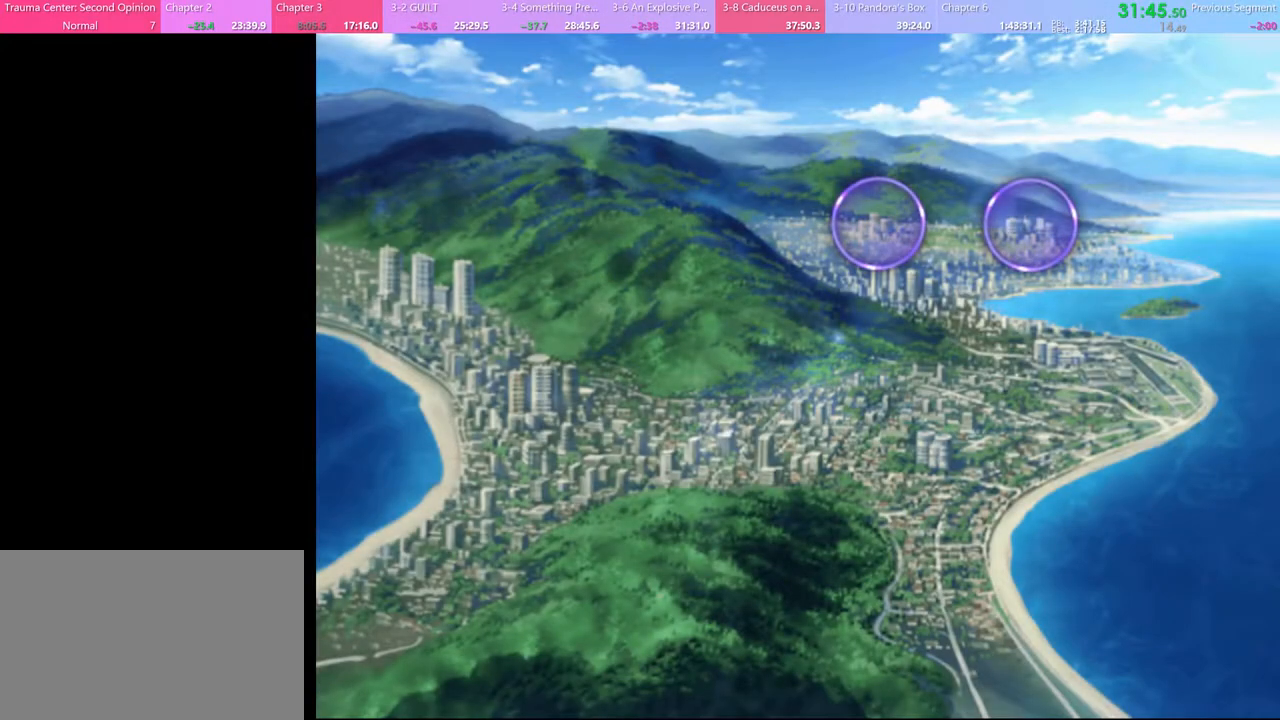
{"keys": ["e"], "mouse": [], "events": [[33, "e", "up"], [33, "mouse_left", "up"], [100, "mouse_left", "down"], [133, "e", "down"], [200, "e", "up"], [200, "mouse_left", "up"], [267, "mouse_left", "down"], [300, "e", "down"], [333, "mouse_left", "up"], [367, "e", "up"], [433, "e", "down"], [433, "mouse_left", "down"], [500, "mouse_left", "up"]]}
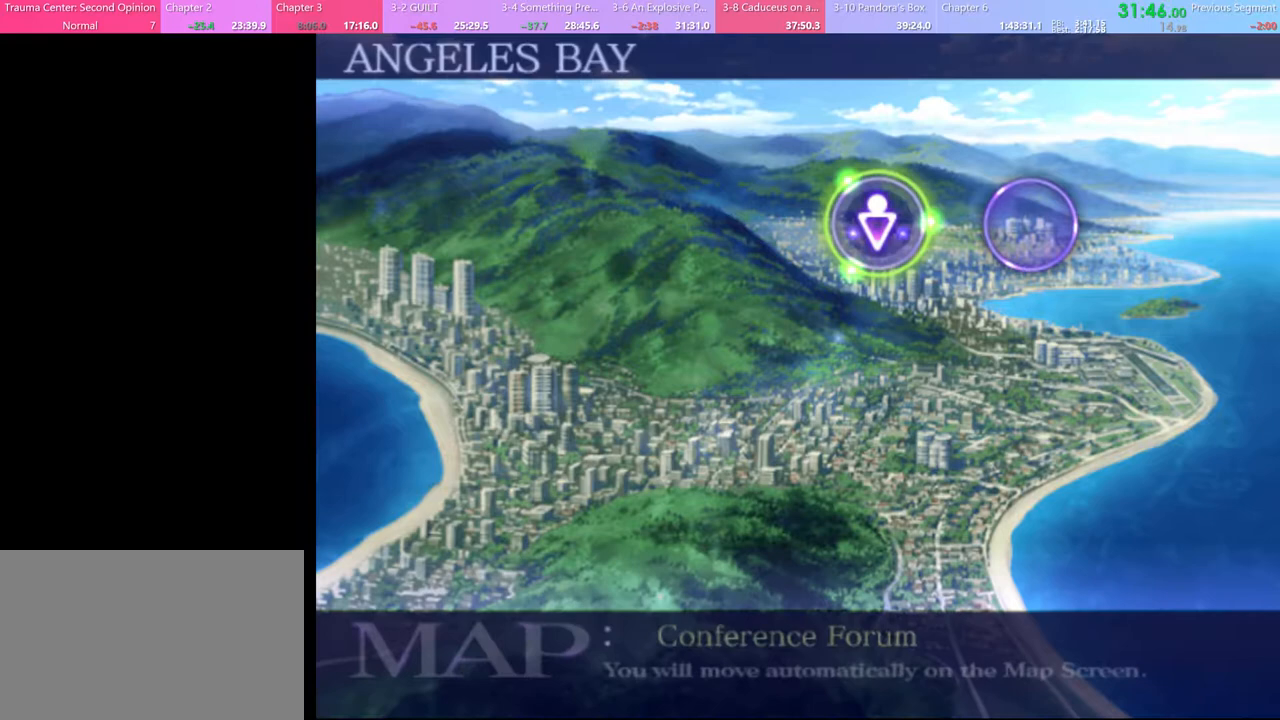
{"keys": [], "mouse": [], "events": [[33, "e", "up"], [67, "mouse_left", "down"], [100, "e", "down"], [133, "mouse_left", "up"], [167, "e", "up"], [233, "mouse_left", "down"], [267, "e", "down"], [300, "mouse_left", "up"], [333, "e", "up"], [400, "mouse_left", "down"], [433, "e", "down"], [467, "mouse_left", "up"], [500, "e", "up"]]}
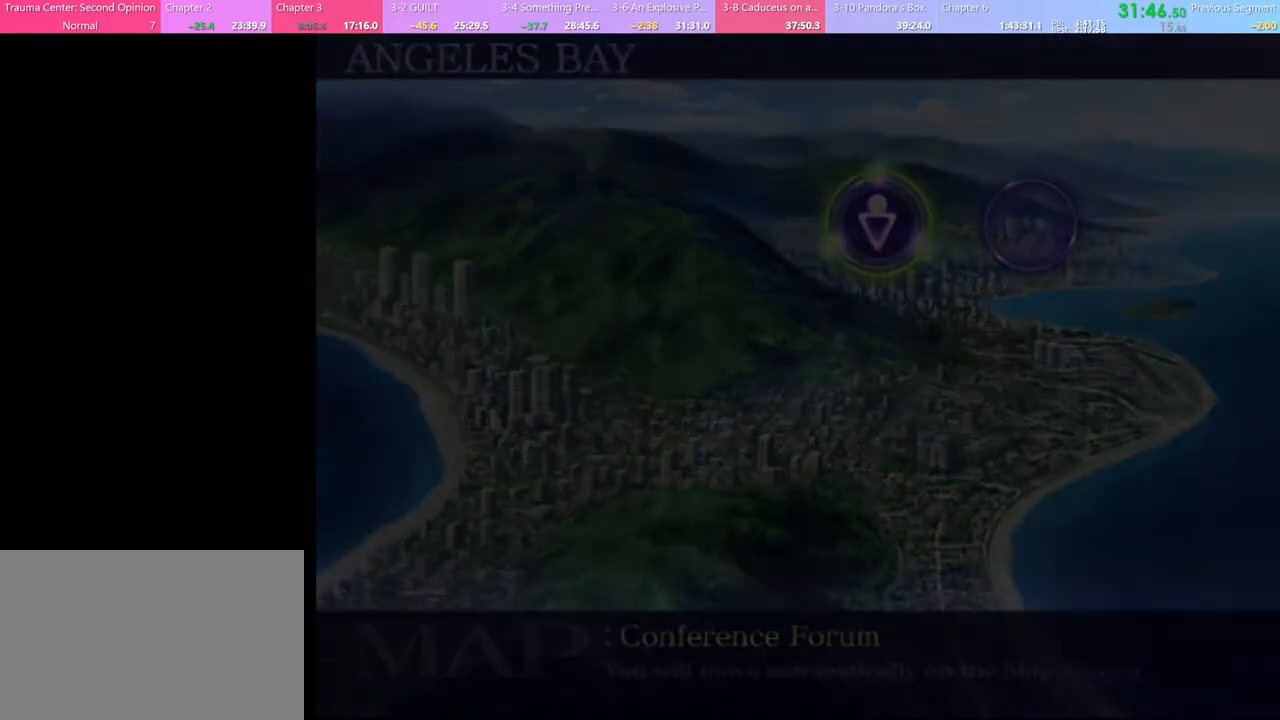
{"keys": [], "mouse": ["left"], "events": [[33, "mouse_left", "down"], [100, "e", "down"], [100, "mouse_left", "up"], [167, "e", "up"], [200, "mouse_left", "down"], [233, "e", "down"], [267, "mouse_left", "up"], [300, "e", "up"], [333, "mouse_left", "down"], [367, "e", "down"], [400, "mouse_left", "up"], [433, "e", "up"], [500, "mouse_left", "down"]]}
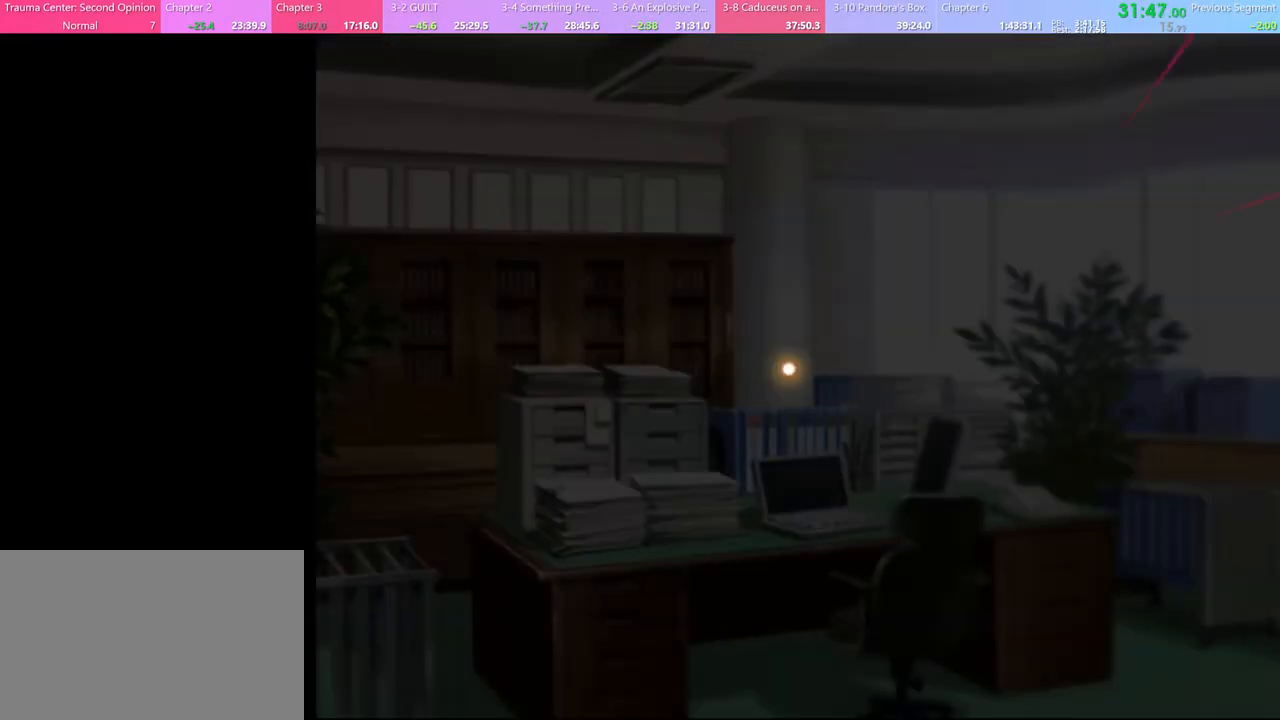
{"keys": [], "mouse": [], "events": [[33, "e", "down"], [67, "mouse_left", "up"], [100, "e", "up"], [133, "mouse_left", "down"], [167, "e", "down"], [200, "mouse_left", "up"], [233, "e", "up"]]}
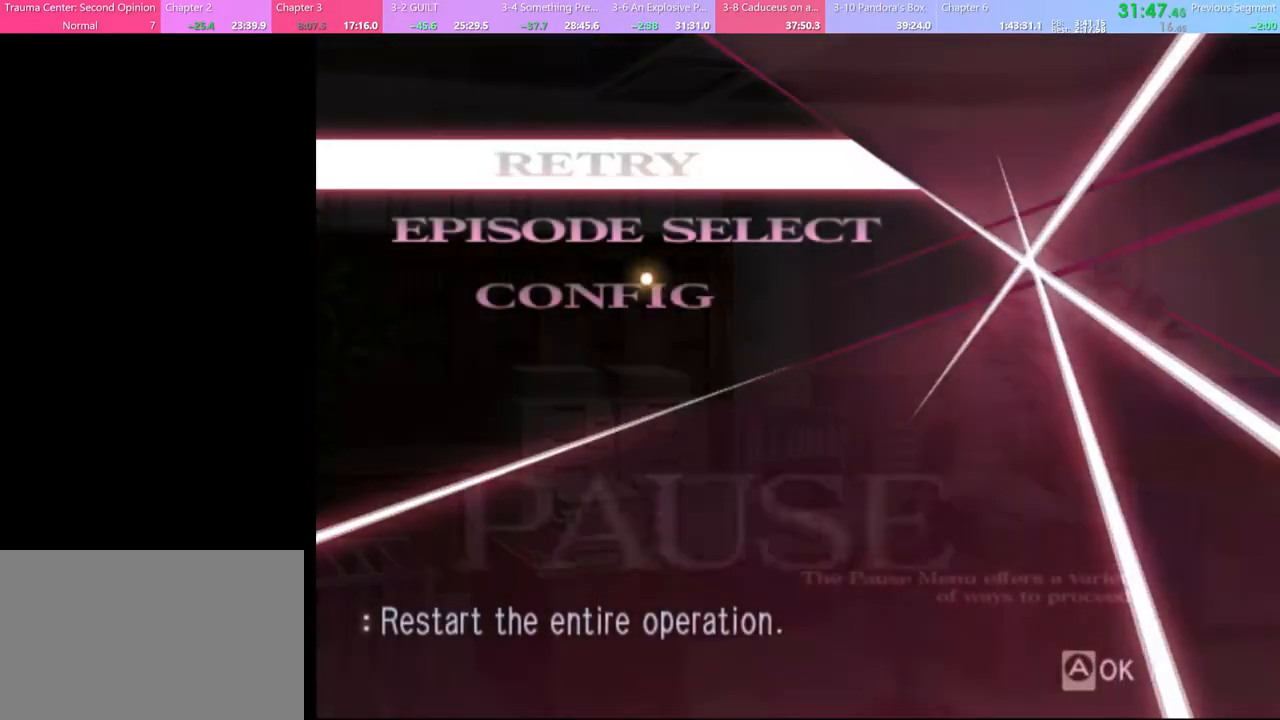
{"keys": [], "mouse": [], "events": [[367, "mouse_left", "down"], [433, "mouse_left", "up"]]}
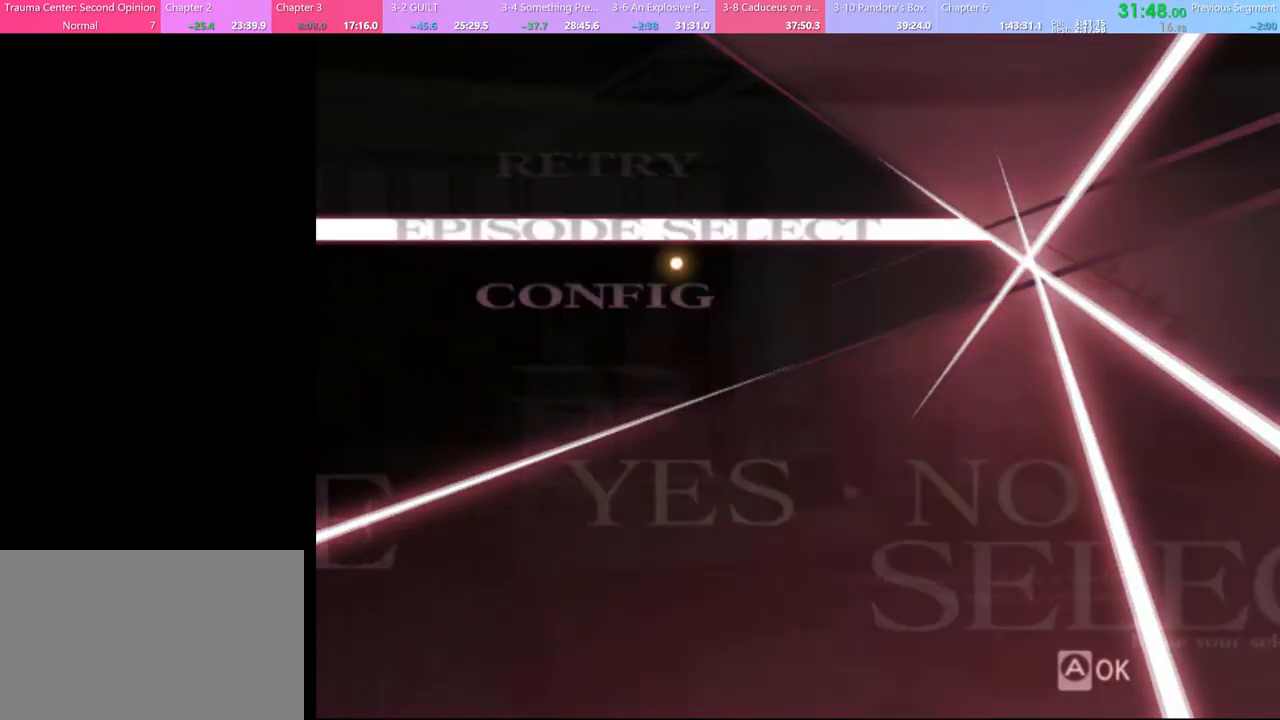
{"keys": [], "mouse": [], "events": []}
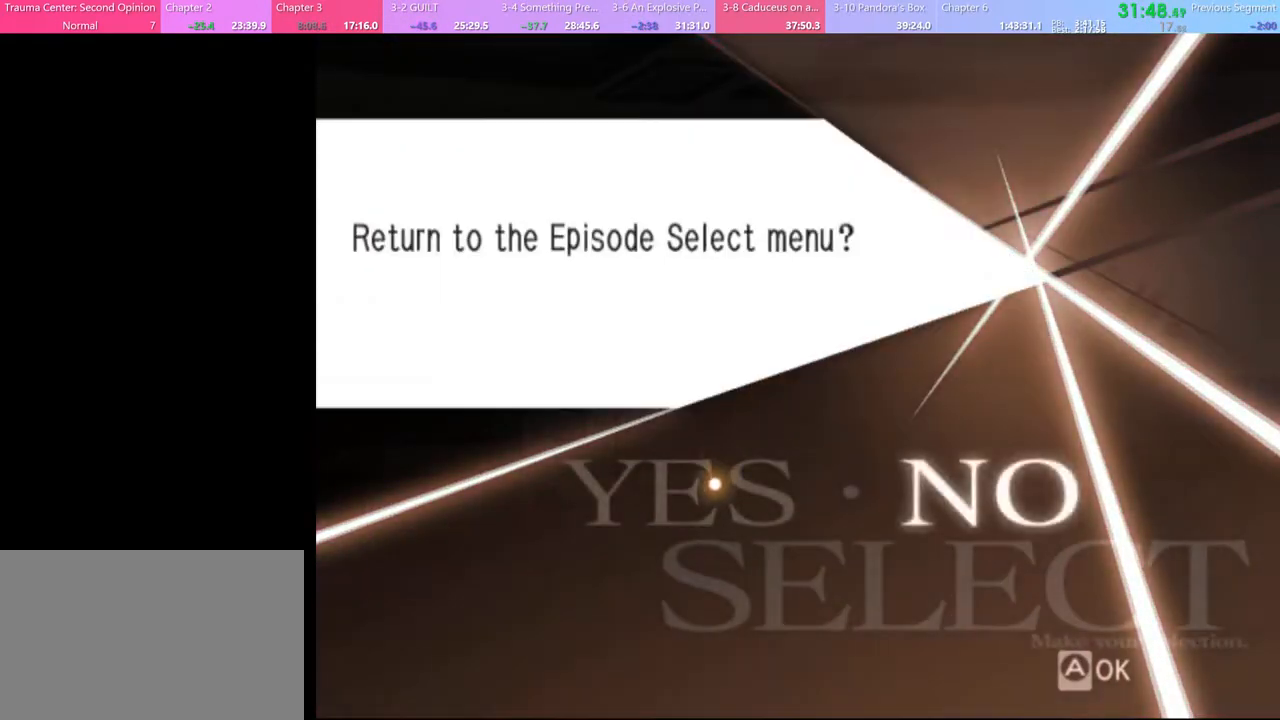
{"keys": [], "mouse": [], "events": [[100, "mouse_left", "down"], [167, "mouse_left", "up"]]}
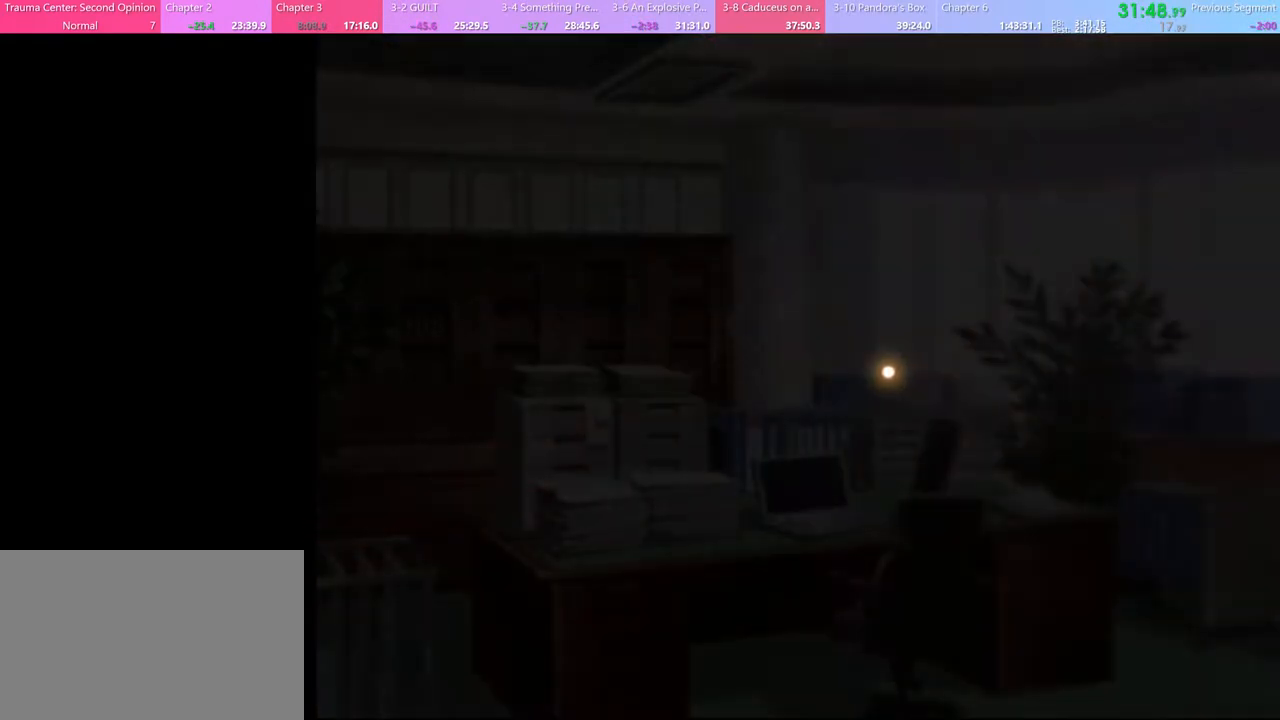
{"keys": [], "mouse": [], "events": []}
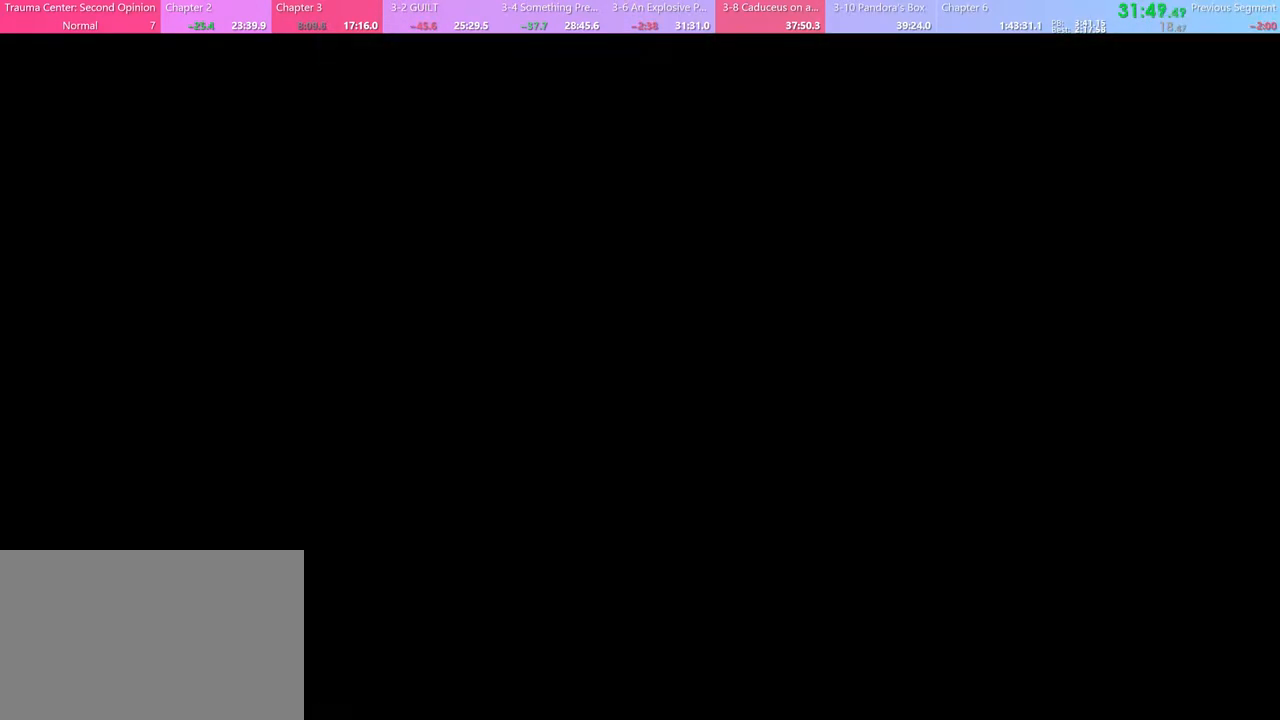
{"keys": [], "mouse": [], "events": []}
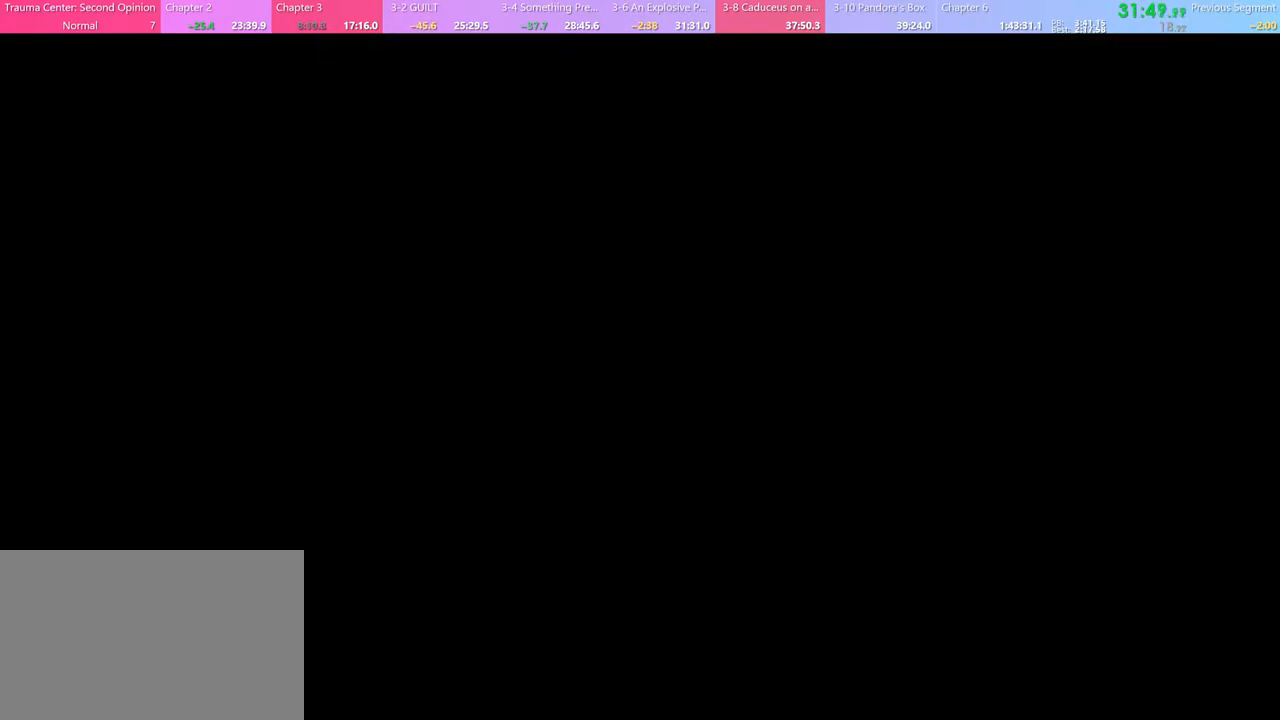
{"keys": [], "mouse": [], "events": []}
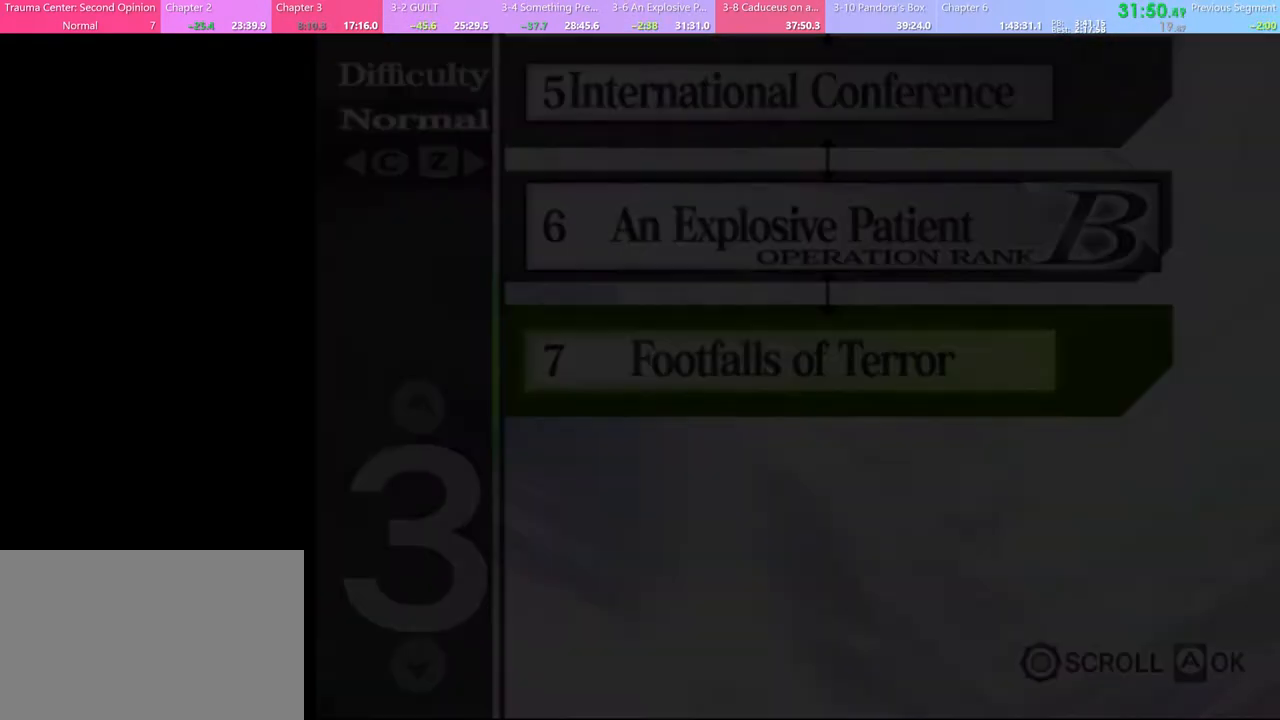
{"keys": [], "mouse": [], "events": []}
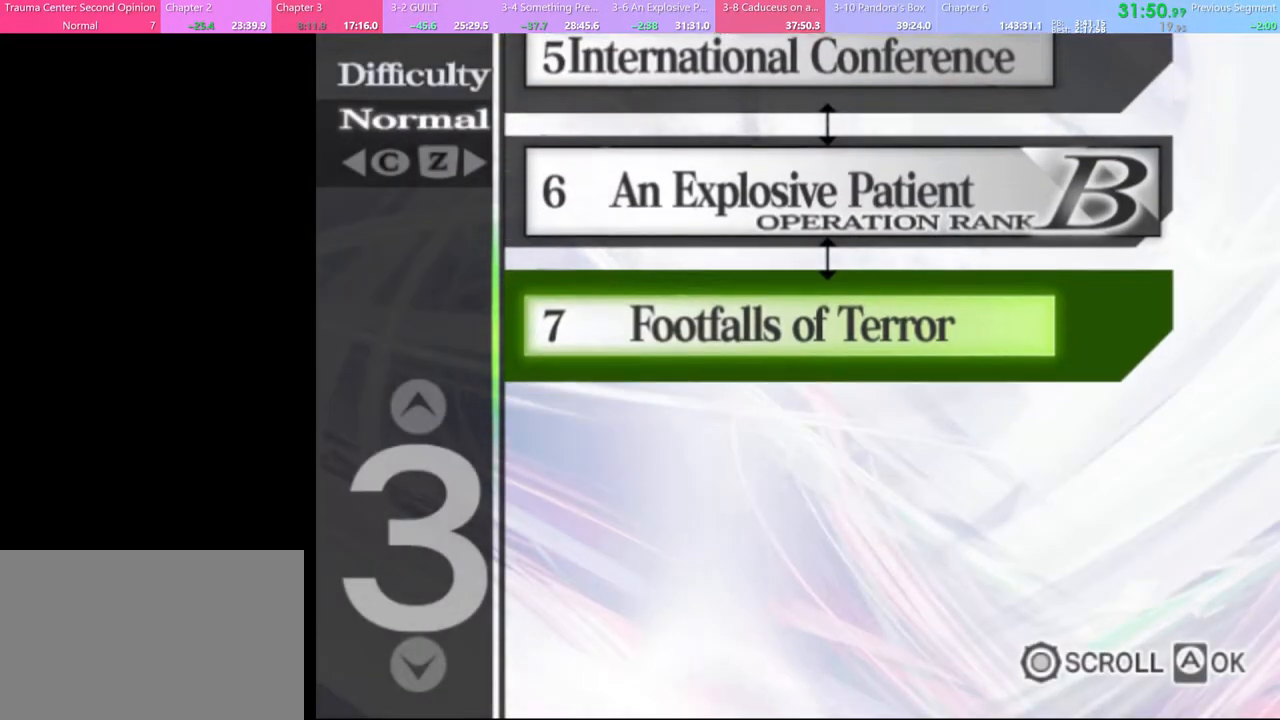
{"keys": [], "mouse": [], "events": [[200, "shift", "down"], [267, "shift", "up"]]}
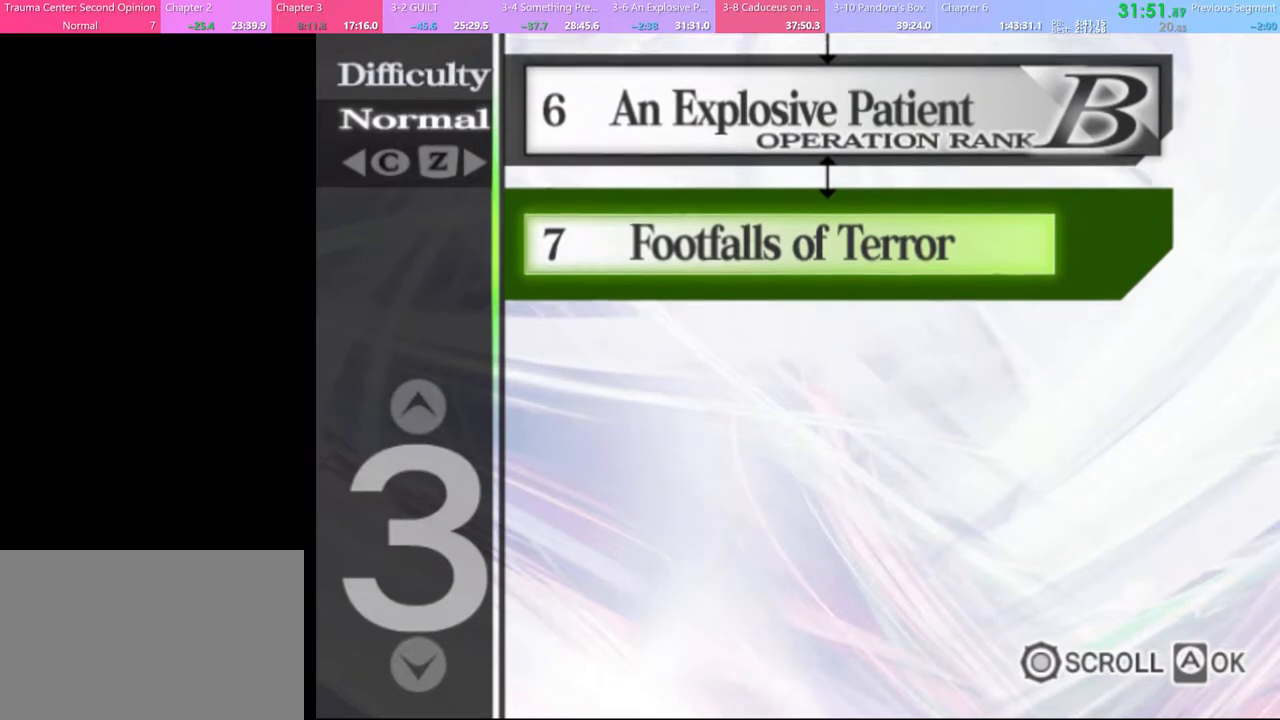
{"keys": ["shift"], "mouse": [], "events": [[433, "shift", "down"]]}
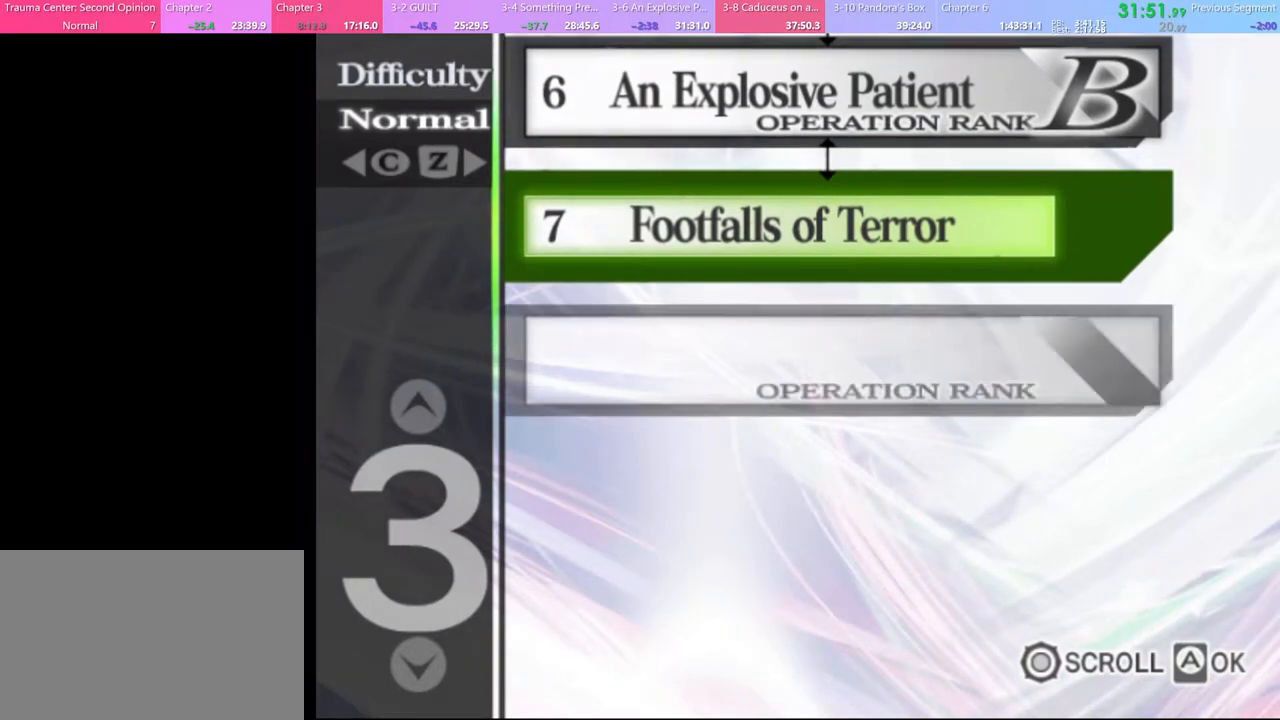
{"keys": [], "mouse": [], "events": [[33, "shift", "up"], [133, "shift", "down"], [233, "shift", "up"], [333, "shift", "down"], [400, "shift", "up"]]}
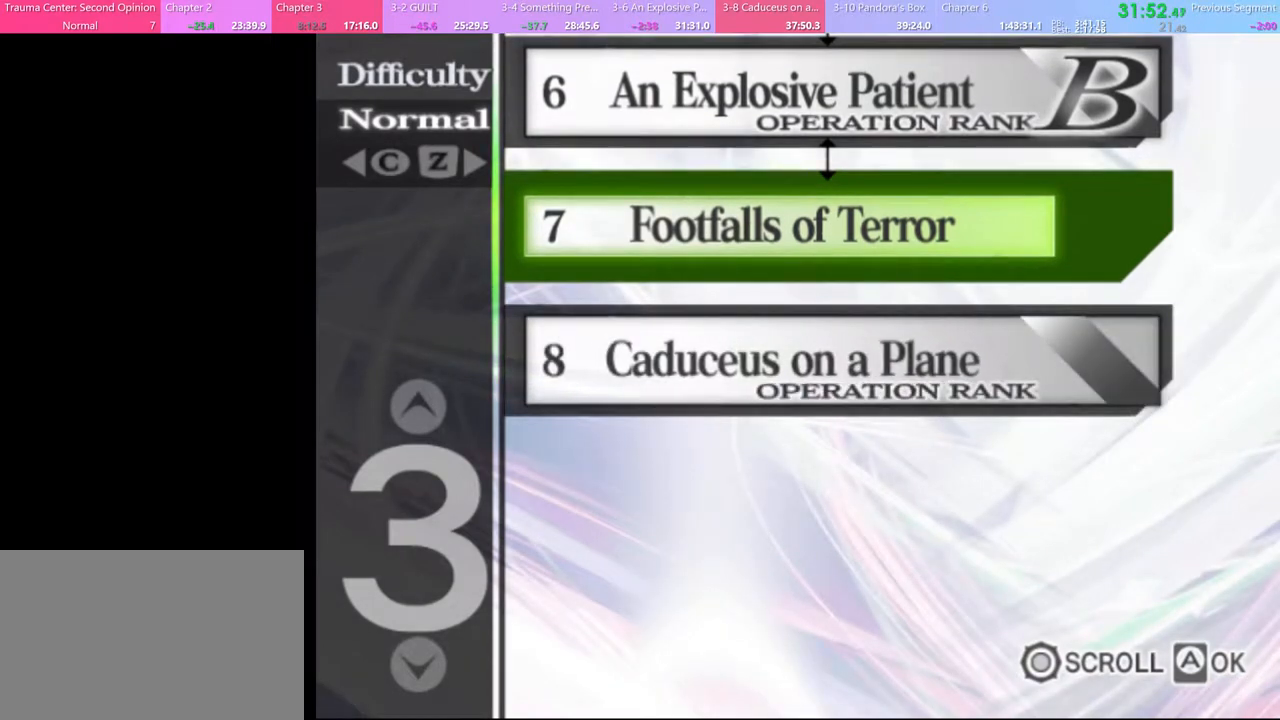
{"keys": [], "mouse": [], "events": [[33, "shift", "down"], [100, "shift", "up"], [200, "shift", "down"], [300, "shift", "up"], [400, "shift", "down"], [500, "shift", "up"]]}
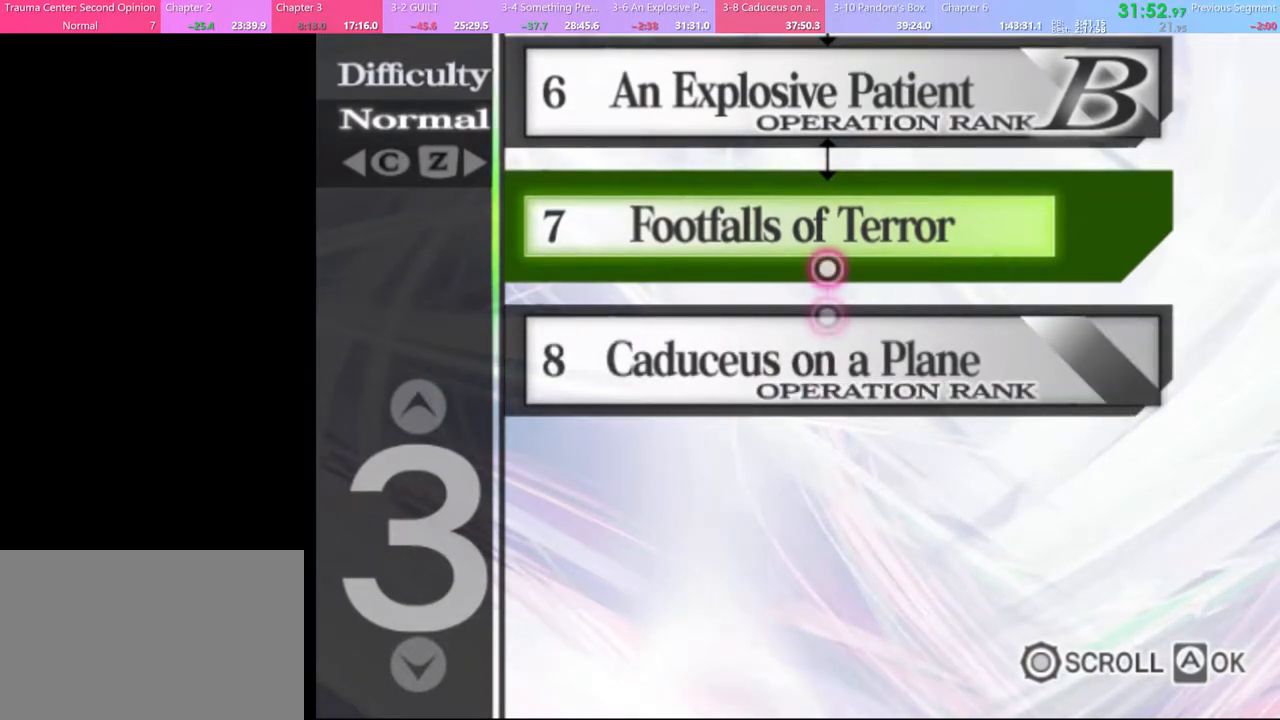
{"keys": [], "mouse": [], "events": [[100, "shift", "down"], [167, "shift", "up"]]}
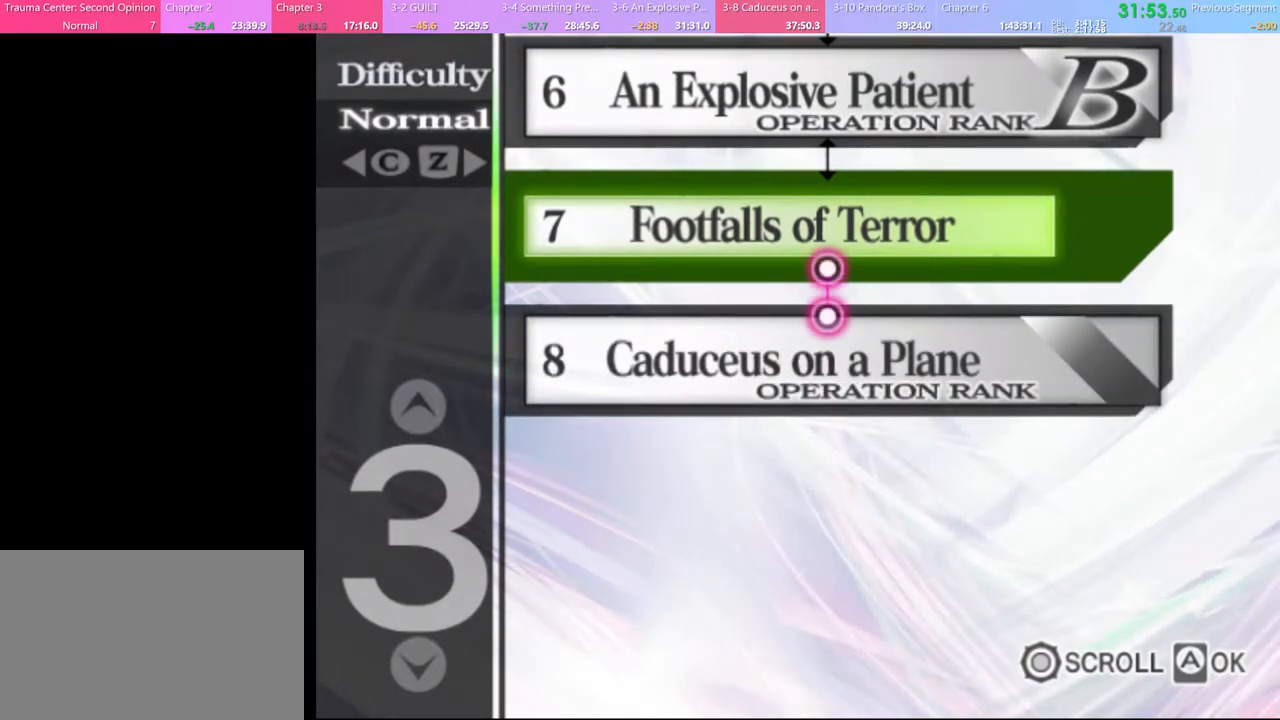
{"keys": [], "mouse": [], "events": []}
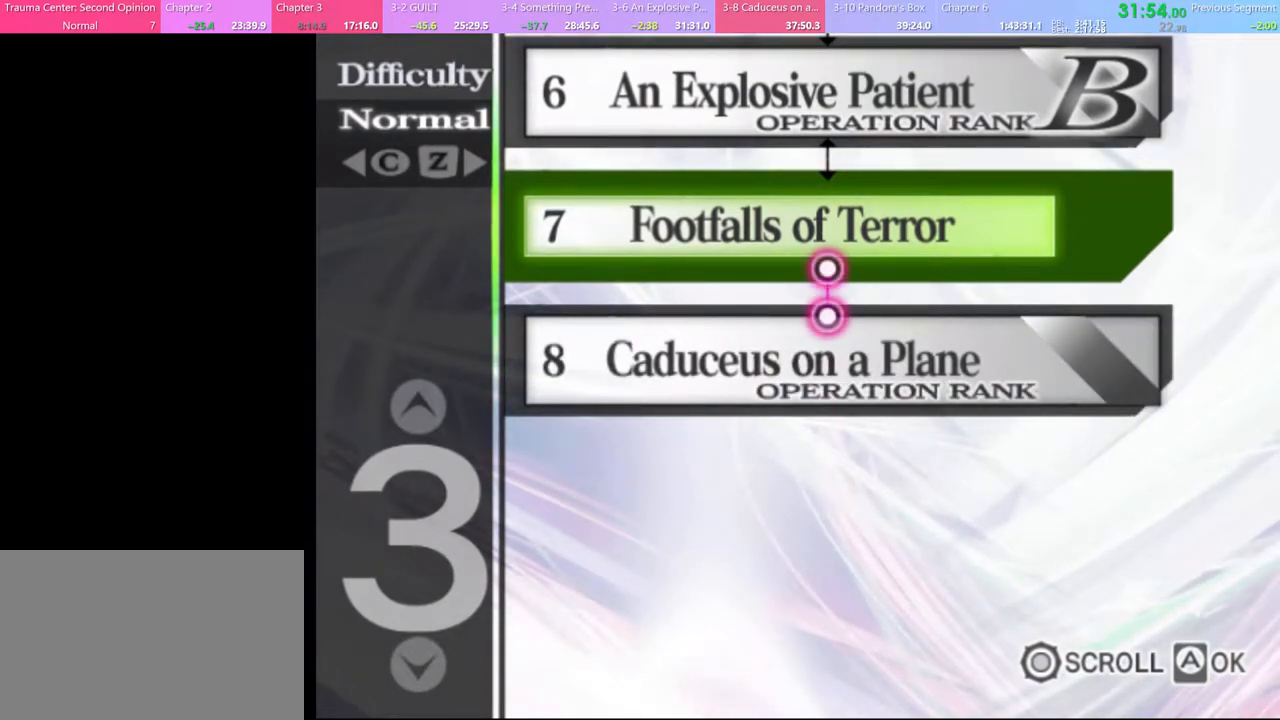
{"keys": [], "mouse": [], "events": []}
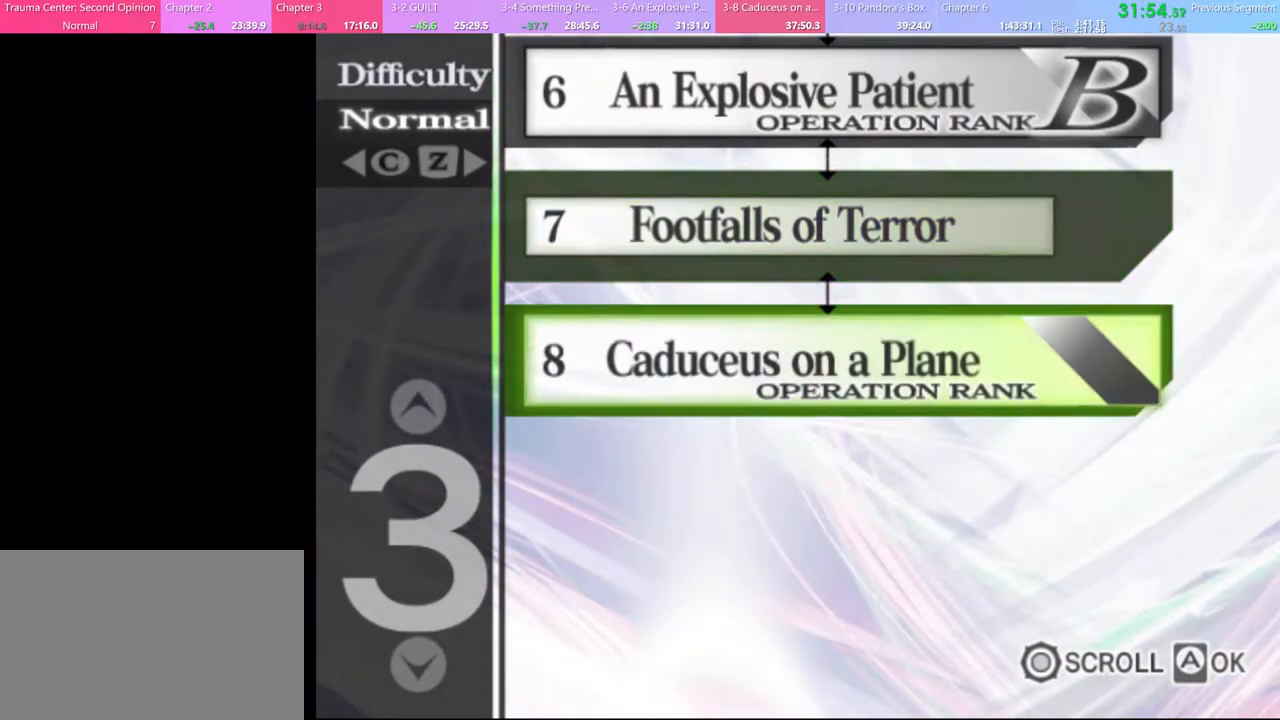
{"keys": [], "mouse": [], "events": [[33, "shift", "down"], [167, "shift", "up"], [333, "shift", "down"], [433, "shift", "up"]]}
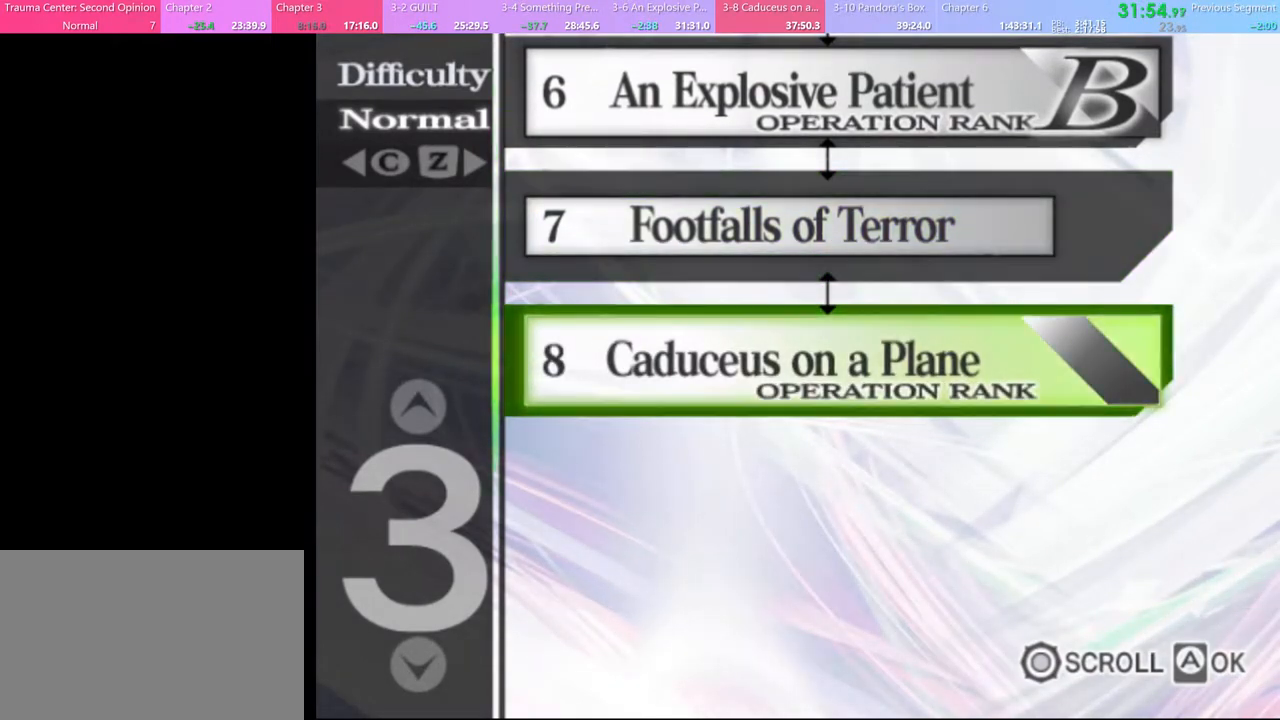
{"keys": [], "mouse": [], "events": [[67, "shift", "down"], [167, "shift", "up"], [300, "shift", "down"], [333, "shift", "up"]]}
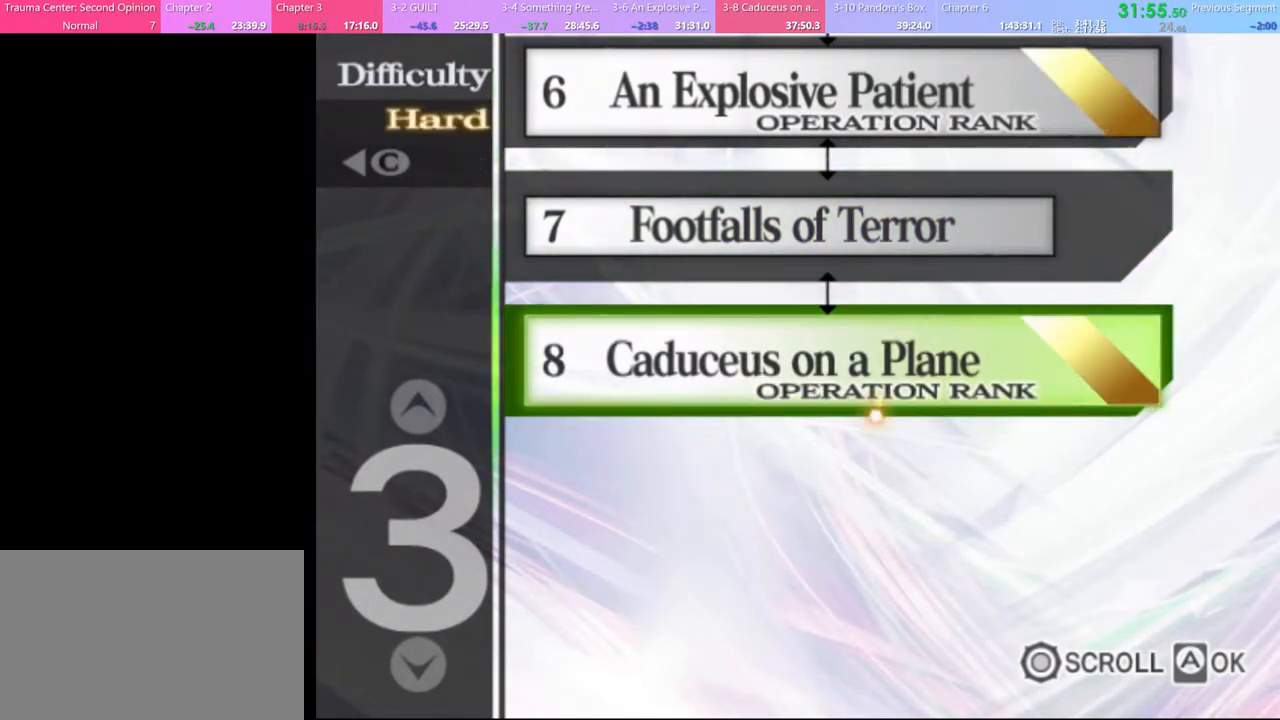
{"keys": [], "mouse": [], "events": [[433, "mouse_left", "down"], [500, "mouse_left", "up"]]}
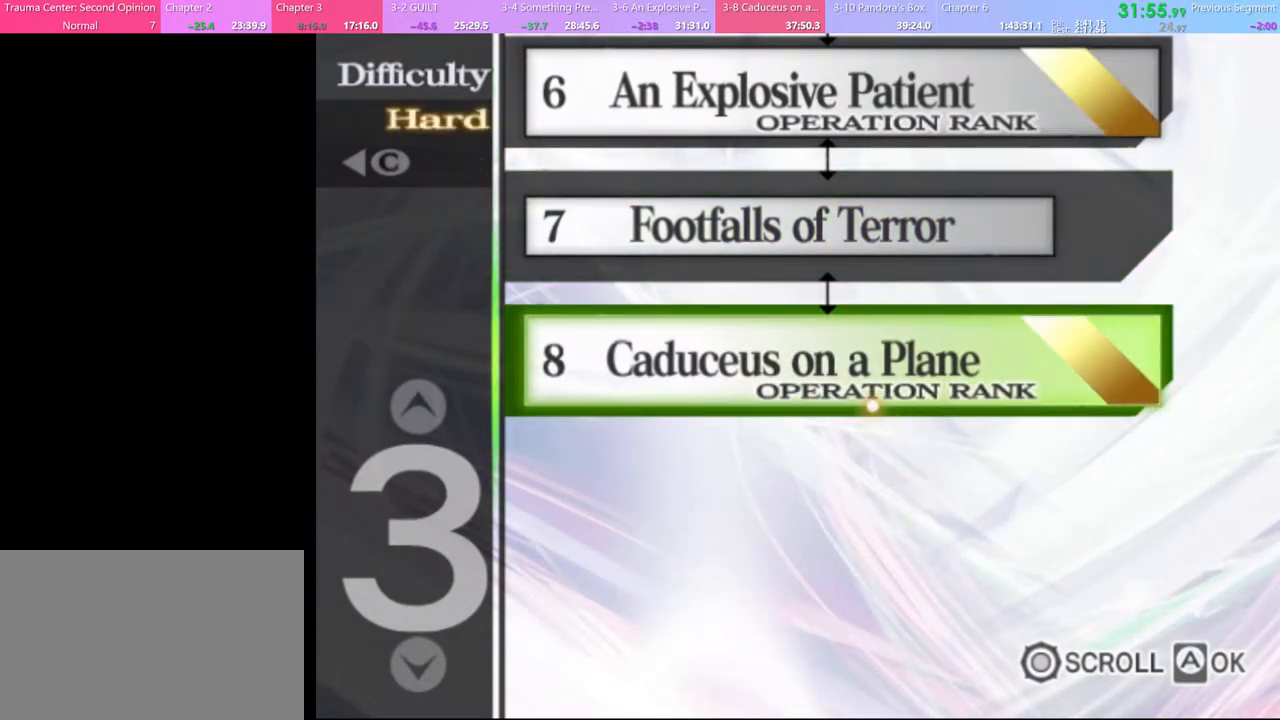
{"keys": [], "mouse": [], "events": []}
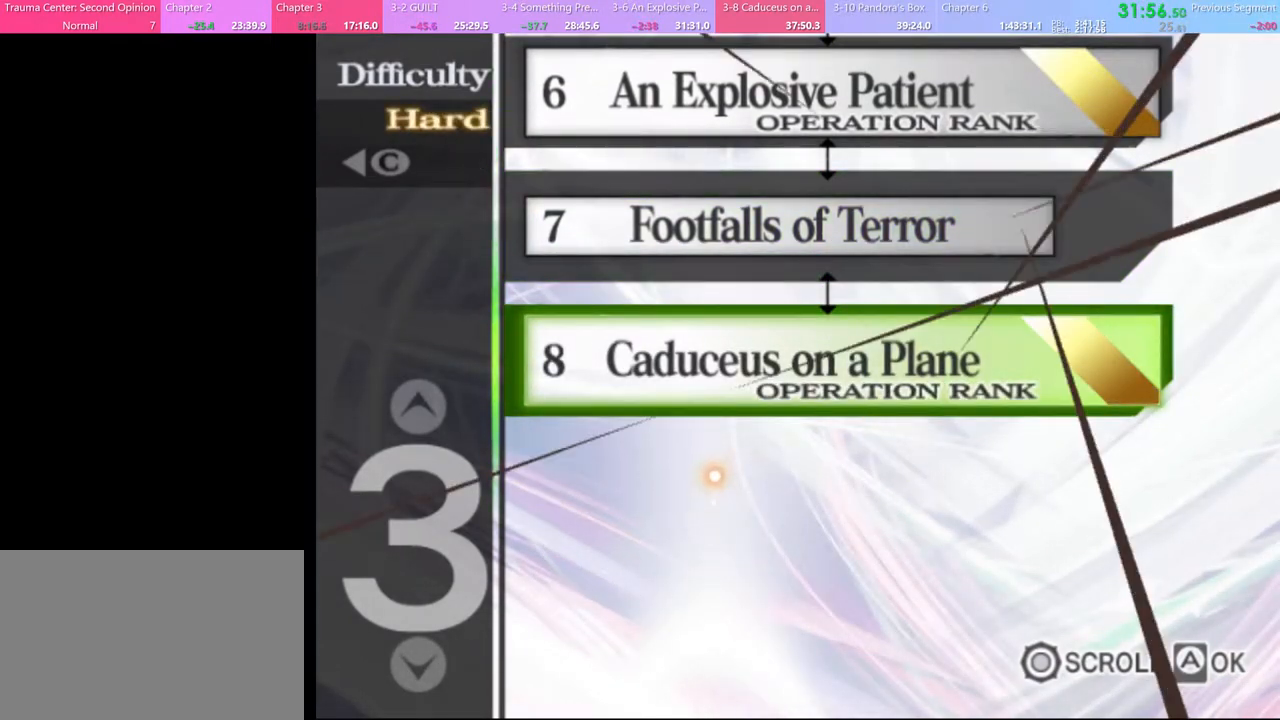
{"keys": [], "mouse": [], "events": []}
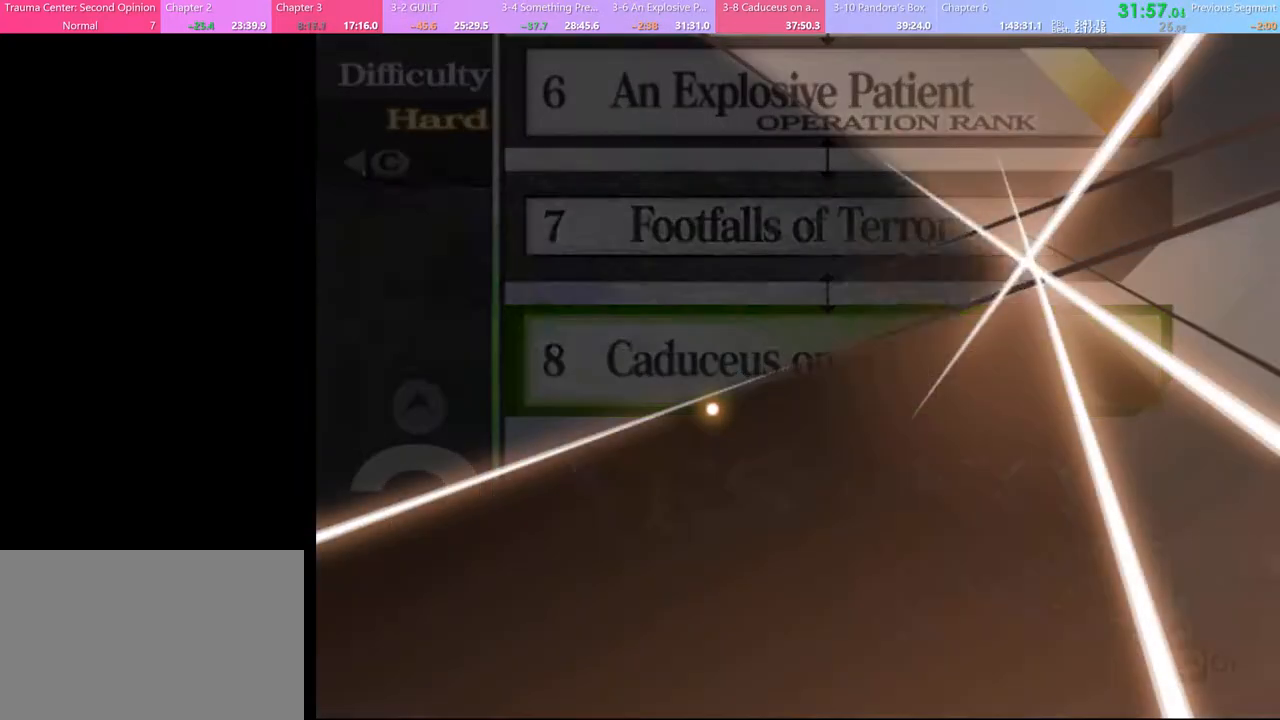
{"keys": [], "mouse": [], "events": [[333, "mouse_left", "down"], [400, "mouse_left", "up"]]}
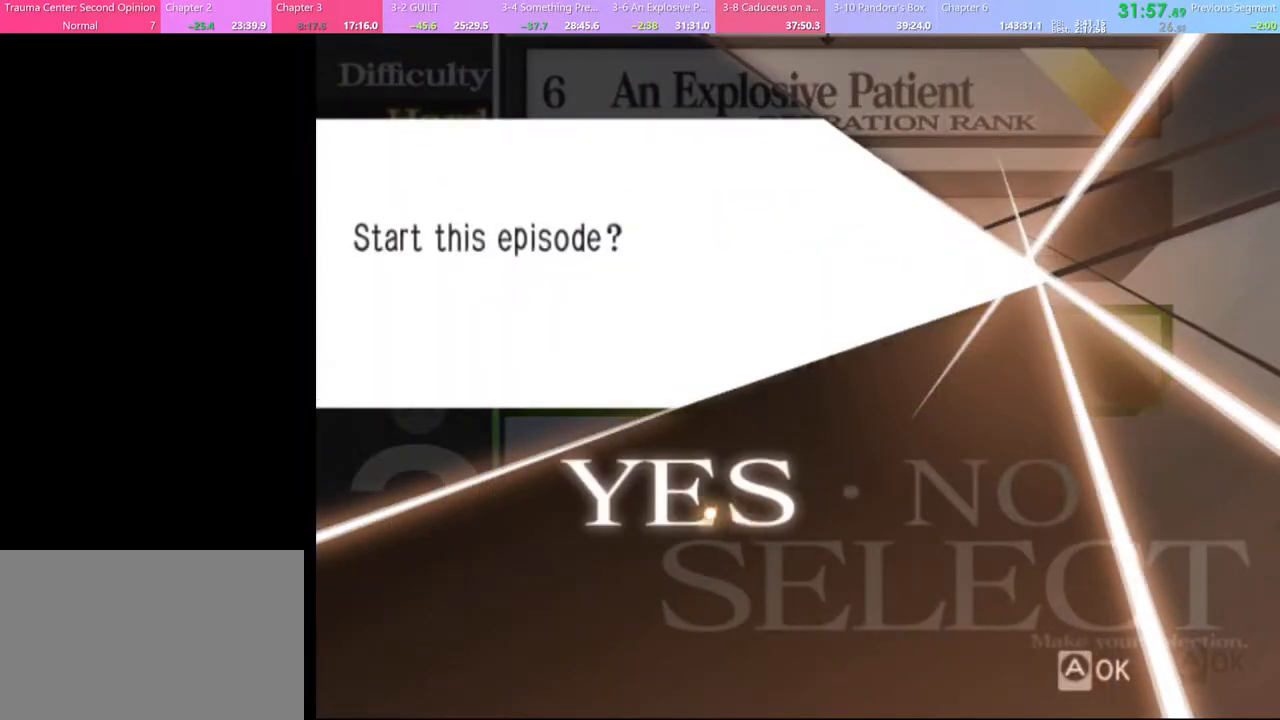
{"keys": [], "mouse": [], "events": [[67, "mouse_left", "down"], [133, "mouse_left", "up"]]}